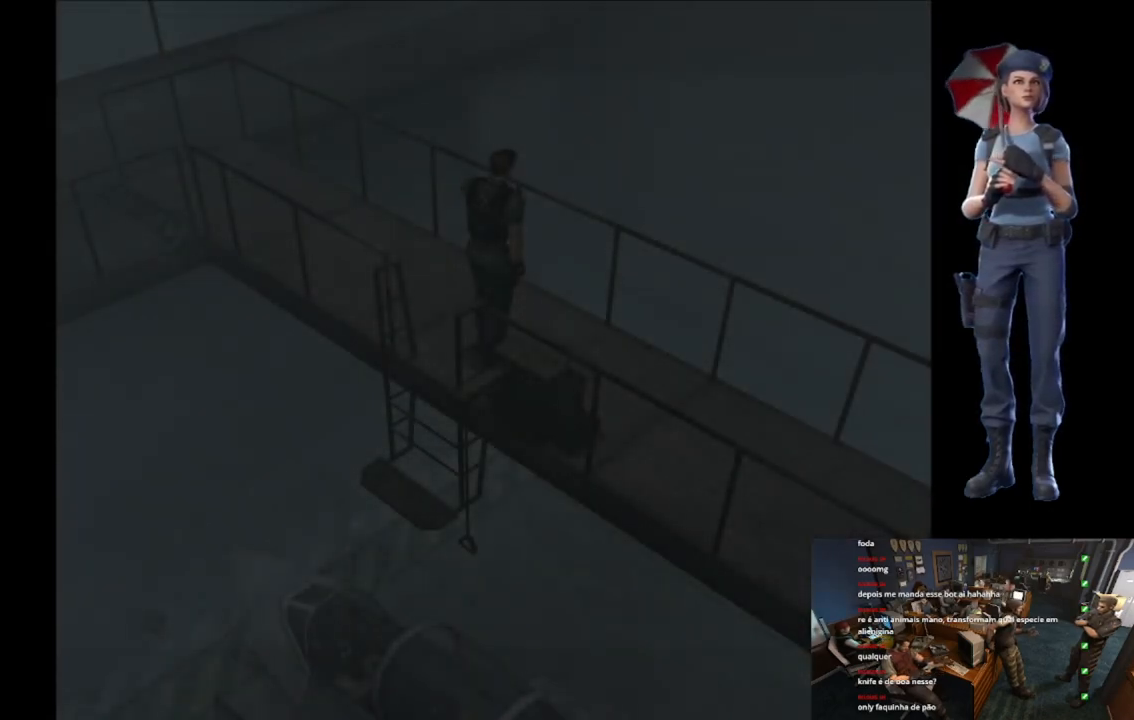
Gameplay with a controller (Xbox layout); each line is a JSON object with the inputs held at the frame after it. "button_events" lists button changes between this image and that frame as [ms after this image, input, new state], when the widget could be followed in between (sticks are given only as held states).
{"buttons": ["X"], "left_stick": "up", "right_stick": "center", "button_events": [[433, "X", "down"]]}
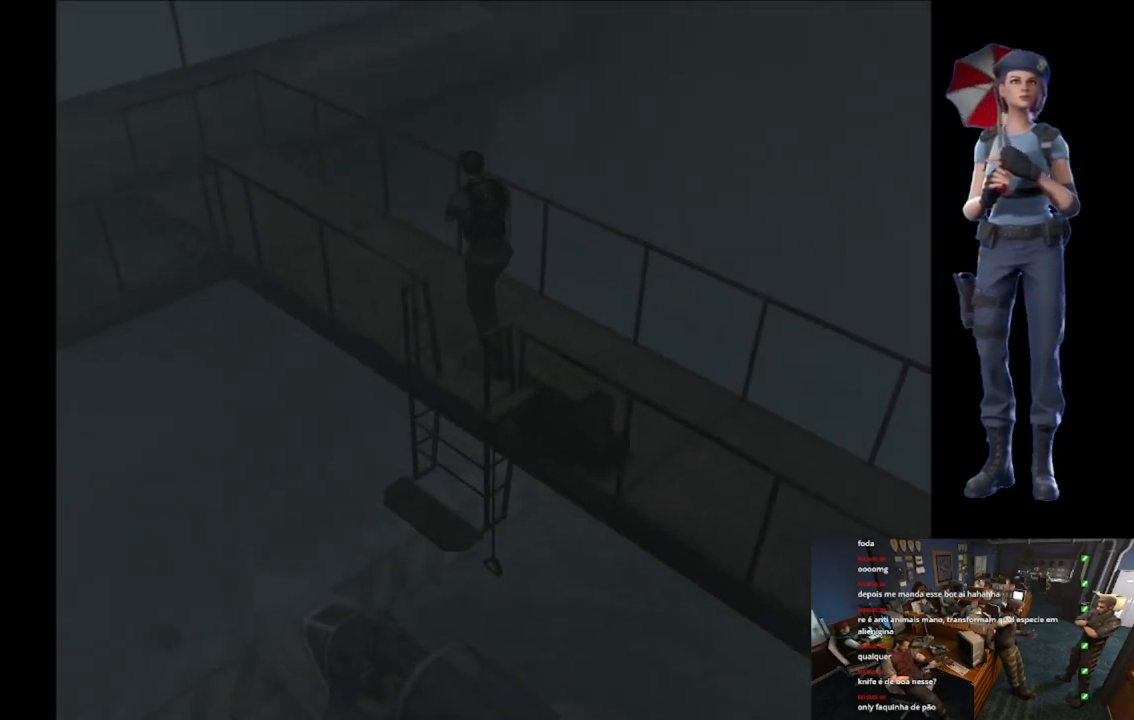
{"buttons": ["X"], "left_stick": "up", "right_stick": "center", "button_events": []}
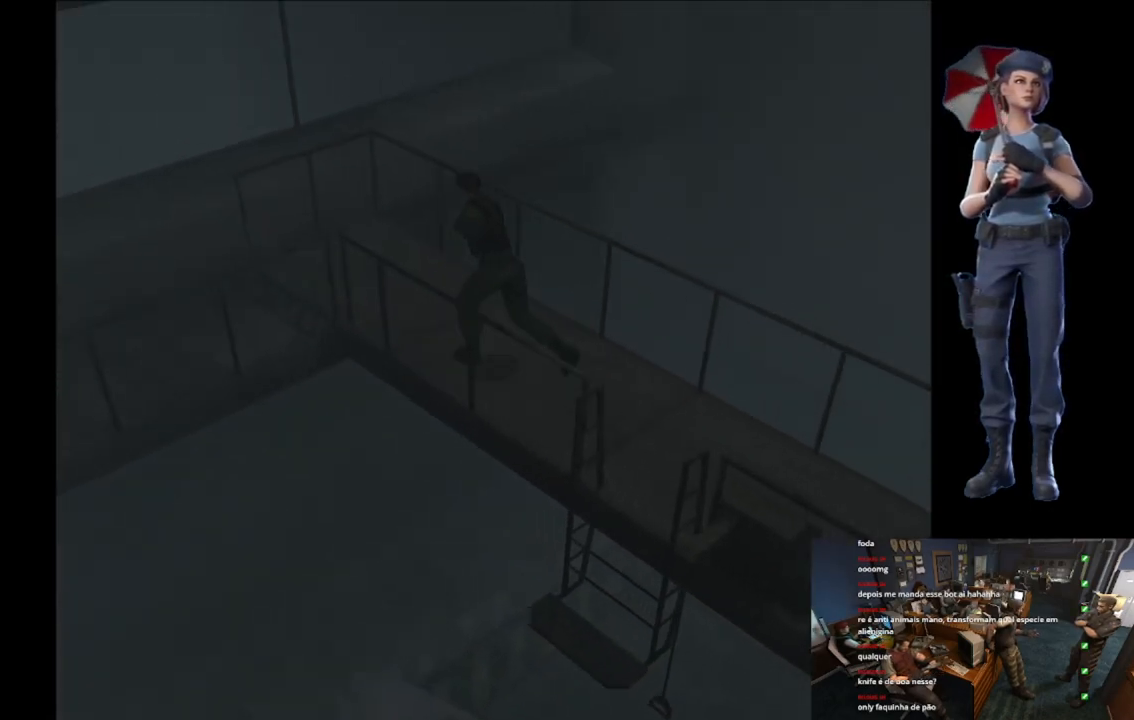
{"buttons": ["X"], "left_stick": "up-left", "right_stick": "center", "button_events": []}
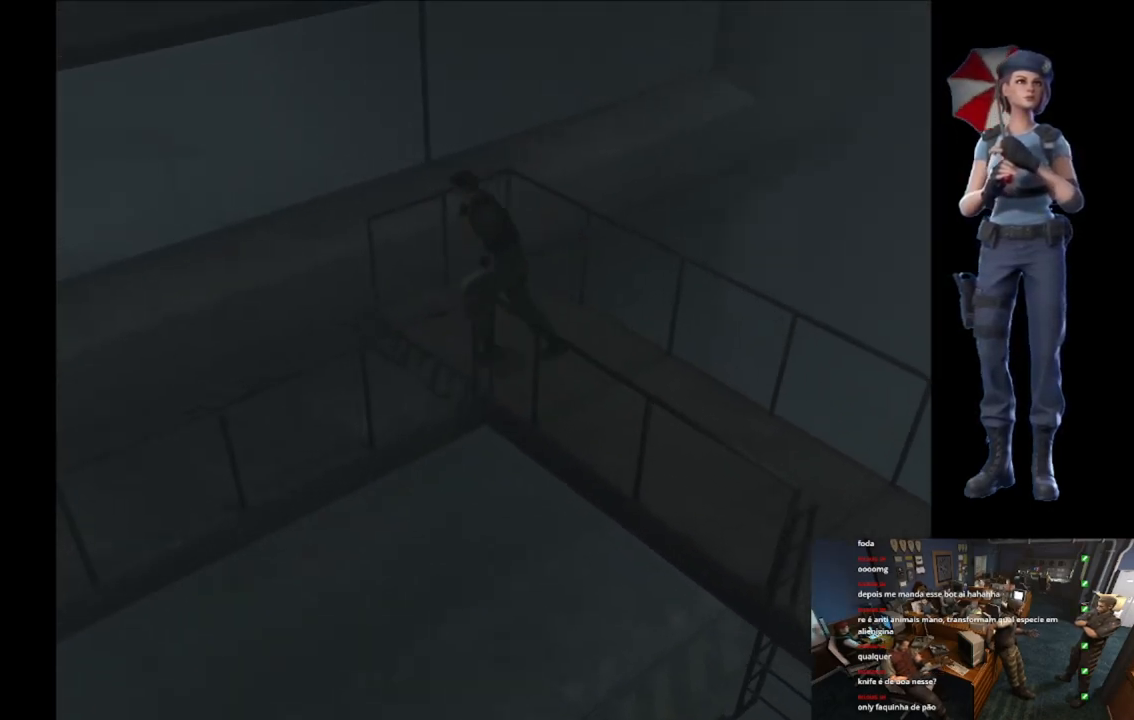
{"buttons": ["X"], "left_stick": "up", "right_stick": "center", "button_events": []}
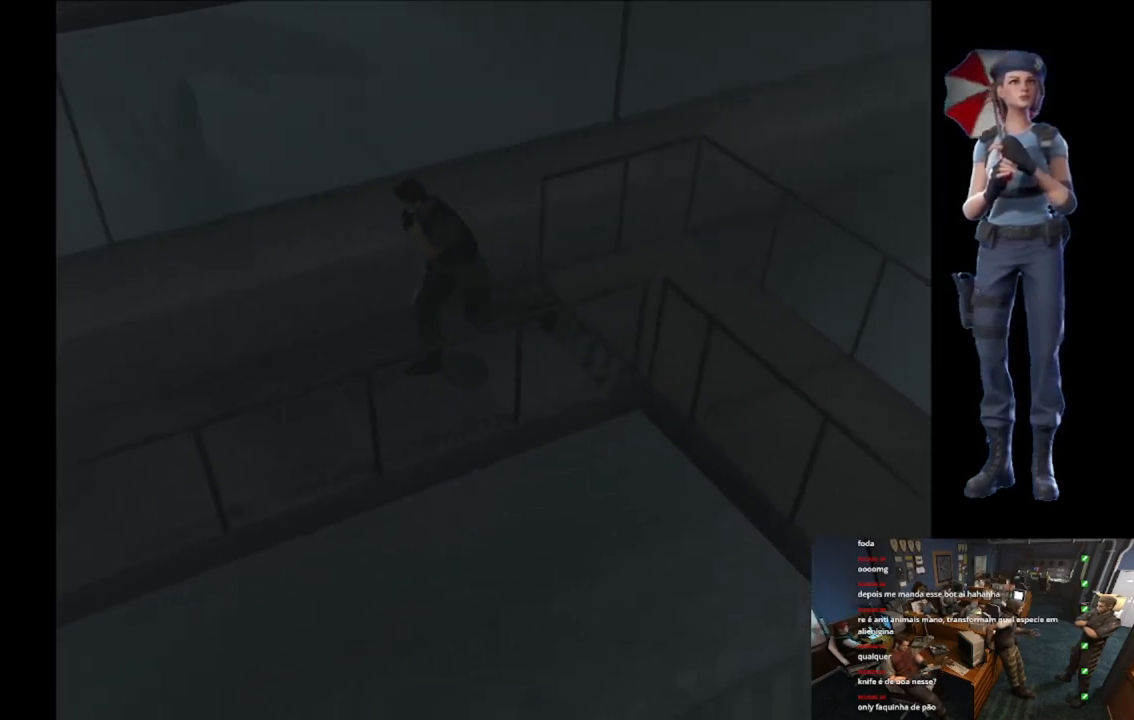
{"buttons": ["X"], "left_stick": "up", "right_stick": "center", "button_events": []}
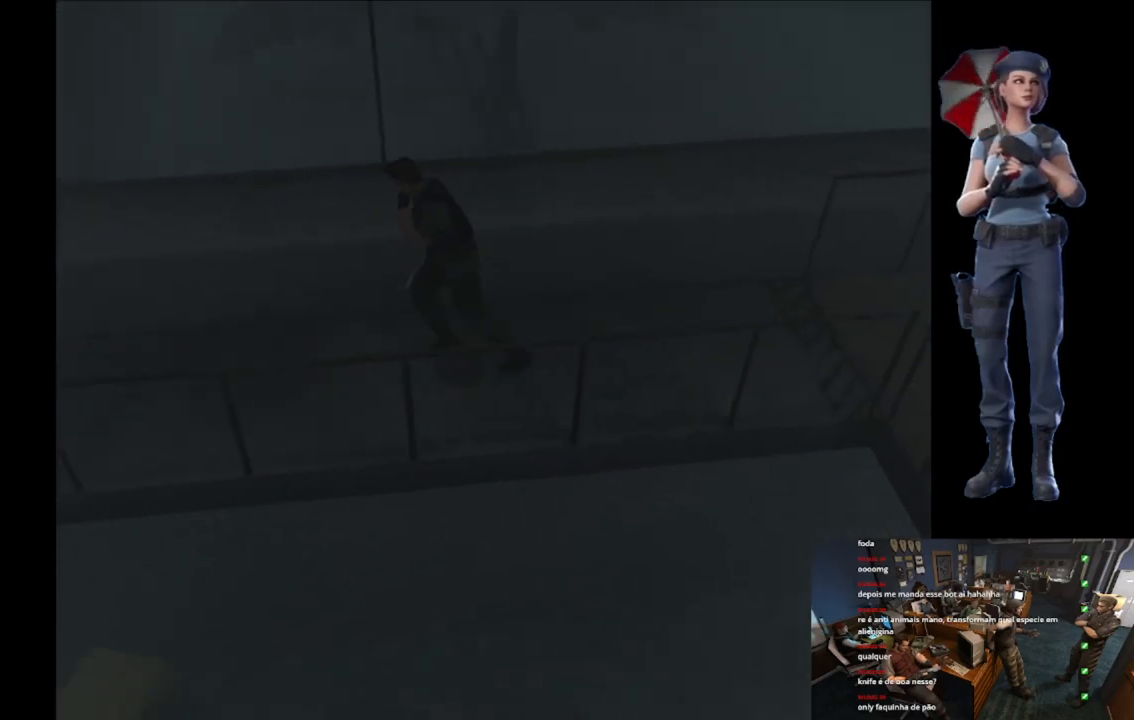
{"buttons": ["X"], "left_stick": "up", "right_stick": "center", "button_events": []}
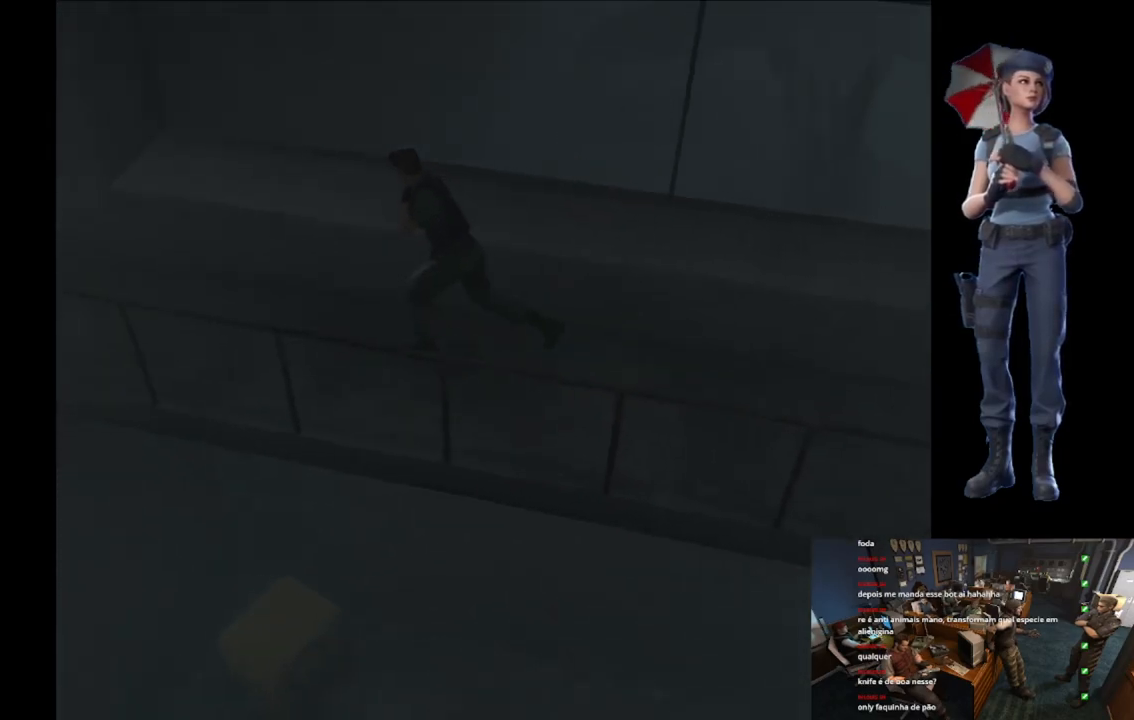
{"buttons": [], "left_stick": "up-right", "right_stick": "center", "button_events": [[300, "X", "up"]]}
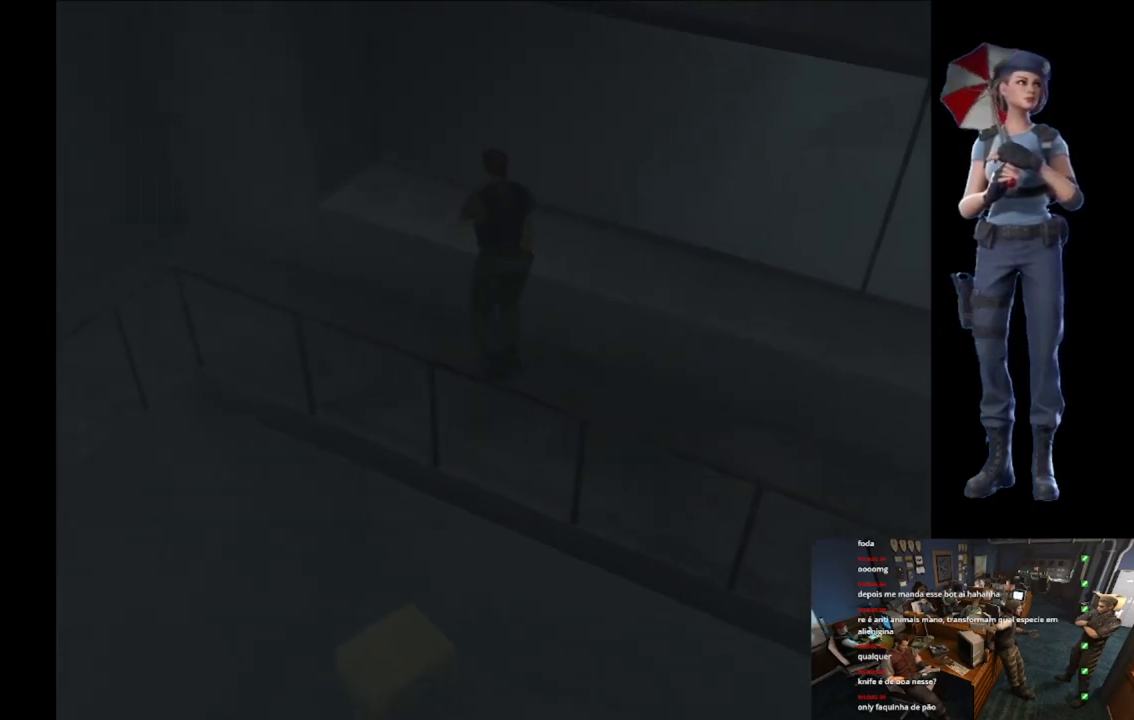
{"buttons": ["X"], "left_stick": "up-right", "right_stick": "center", "button_events": [[401, "X", "down"]]}
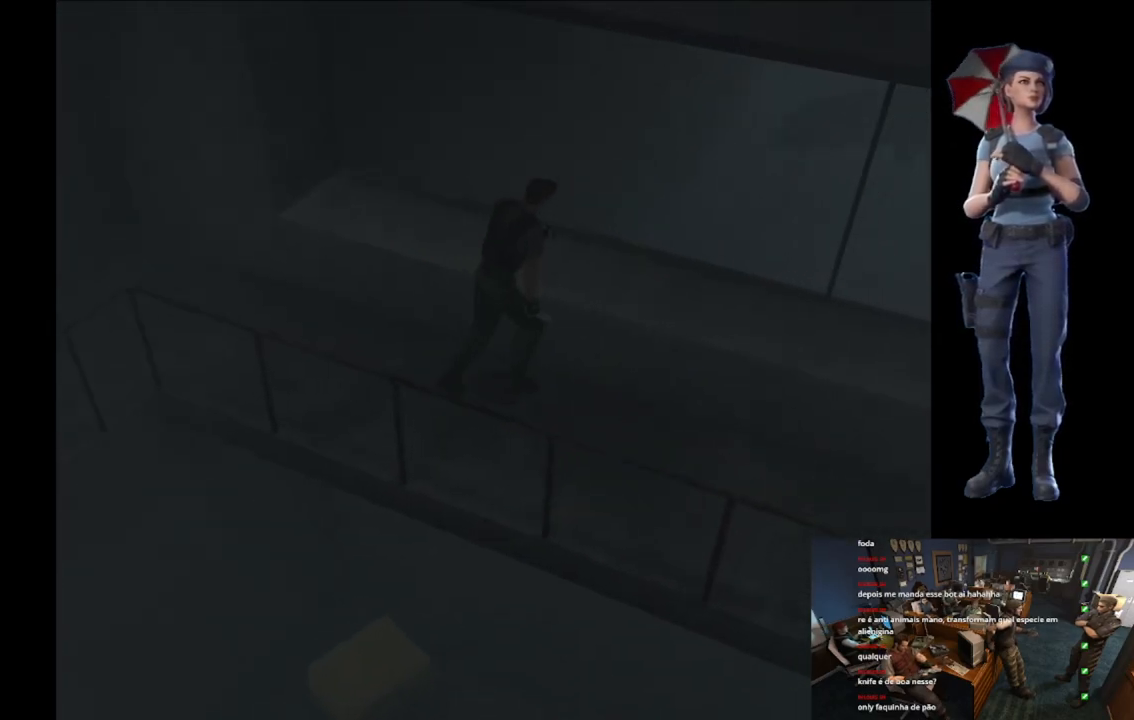
{"buttons": [], "left_stick": "up-left", "right_stick": "center", "button_events": [[434, "X", "up"]]}
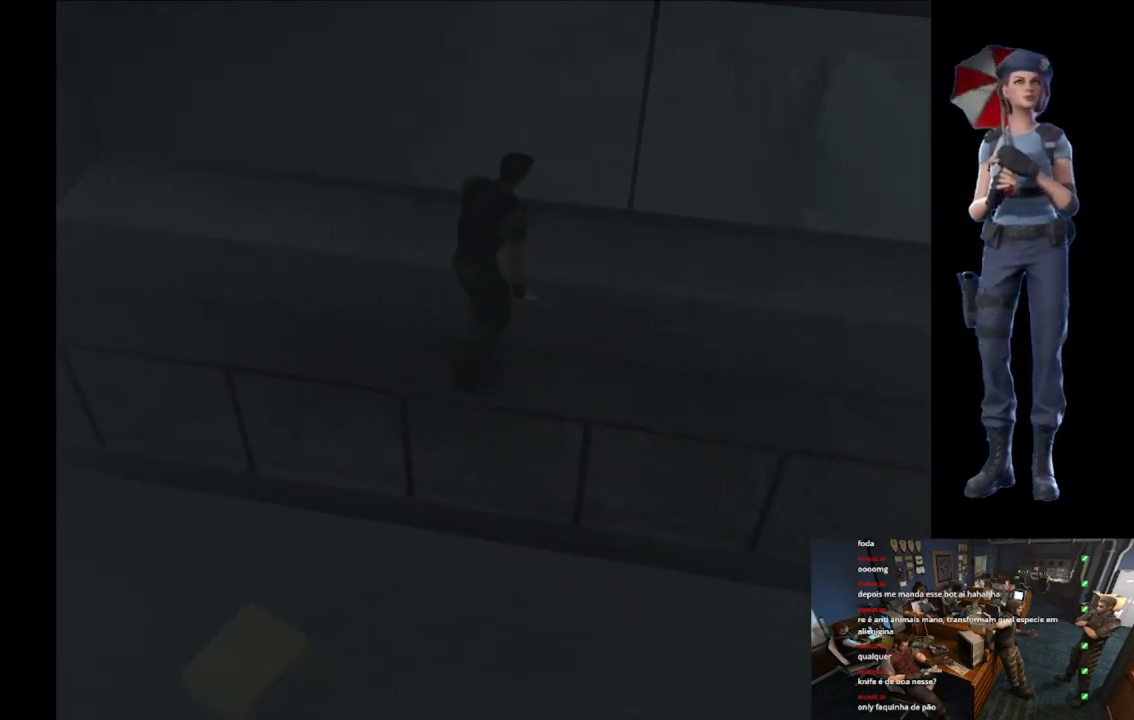
{"buttons": ["R2"], "left_stick": "center", "right_stick": "center", "button_events": [[217, "R2", "down"]]}
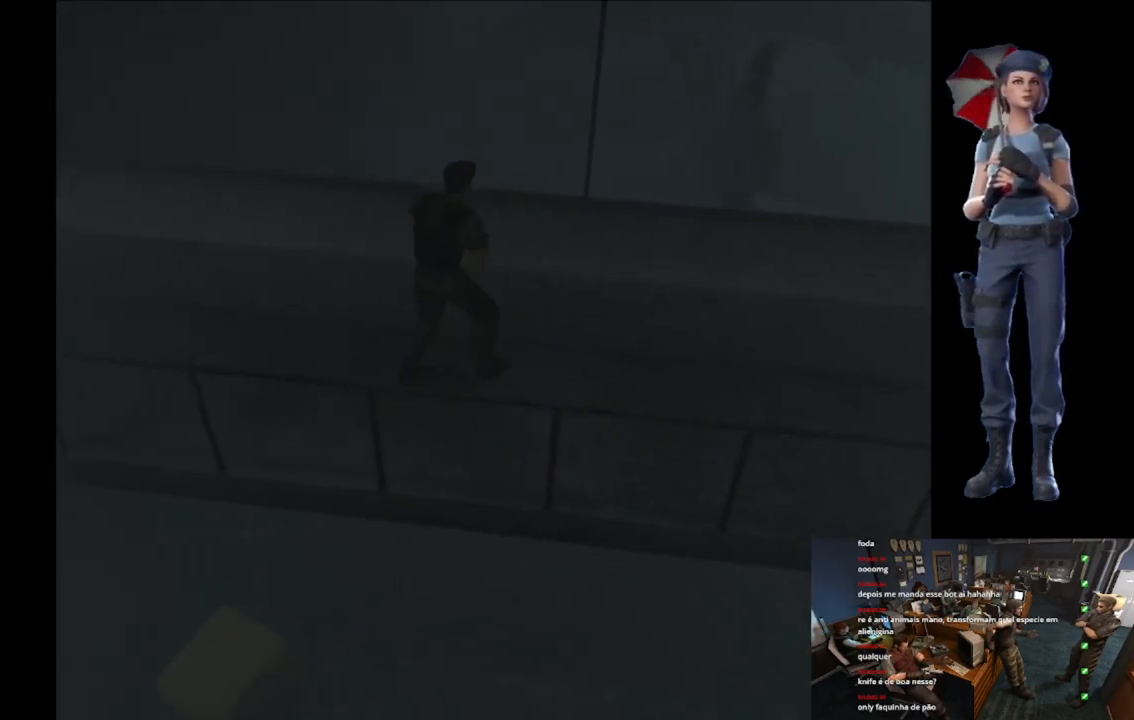
{"buttons": [], "left_stick": "left", "right_stick": "center", "button_events": [[284, "R2", "up"]]}
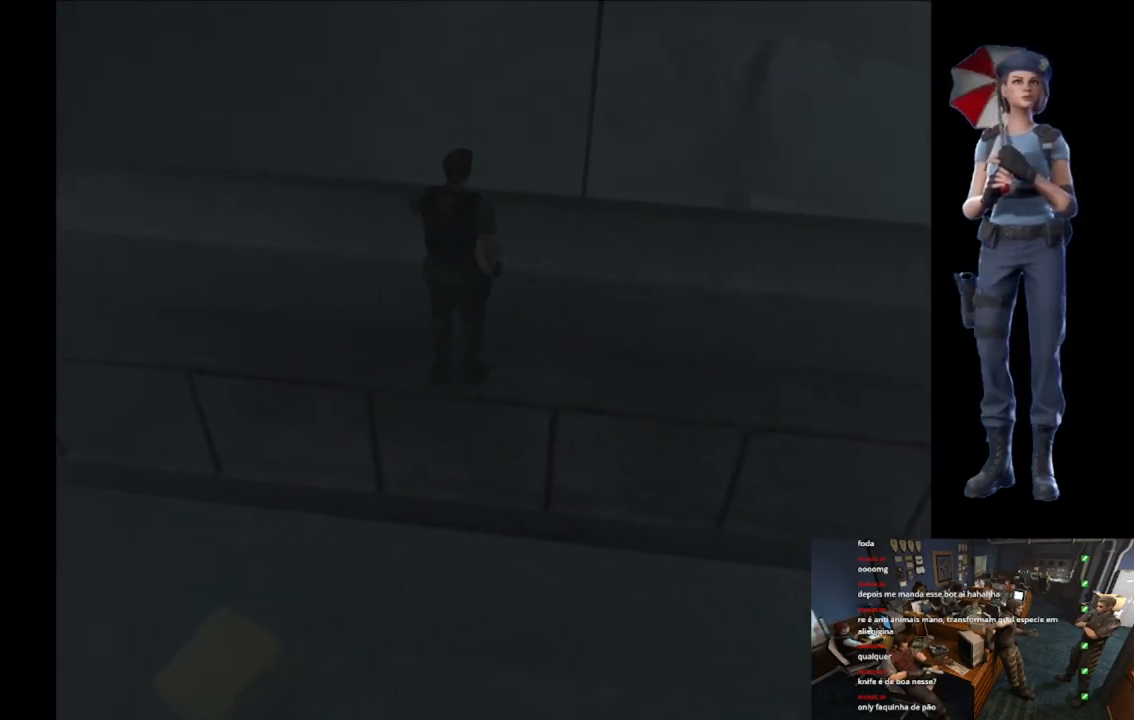
{"buttons": ["X"], "left_stick": "up-left", "right_stick": "center", "button_events": [[284, "X", "down"]]}
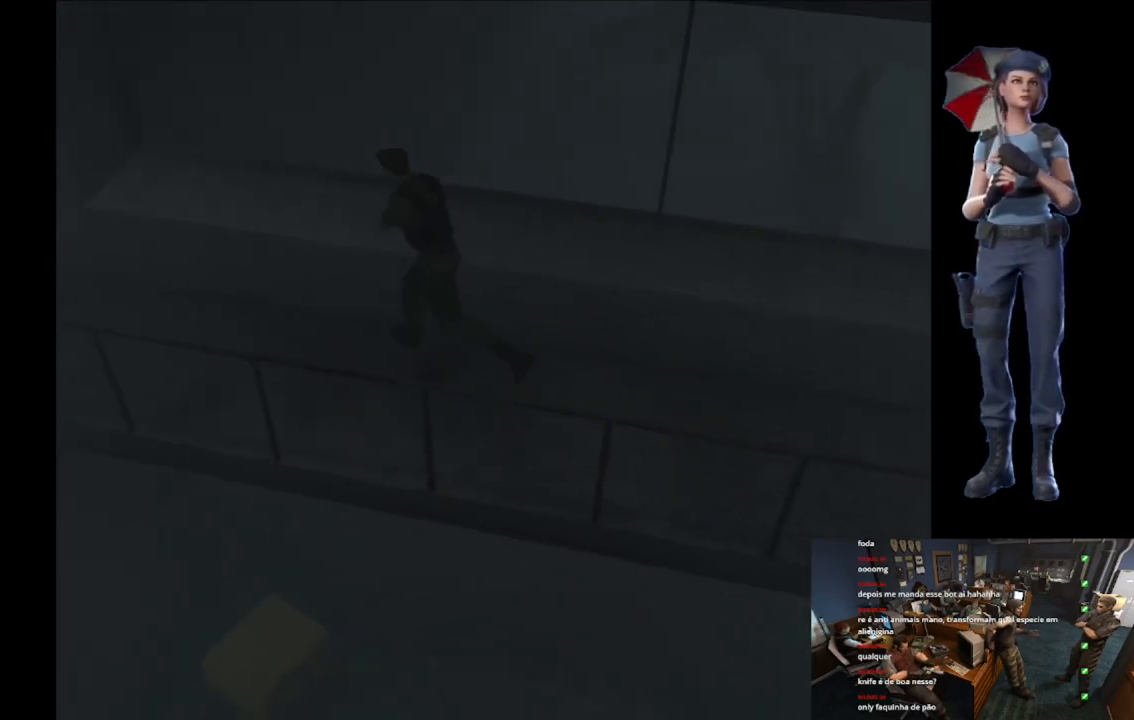
{"buttons": ["X"], "left_stick": "up-left", "right_stick": "center", "button_events": []}
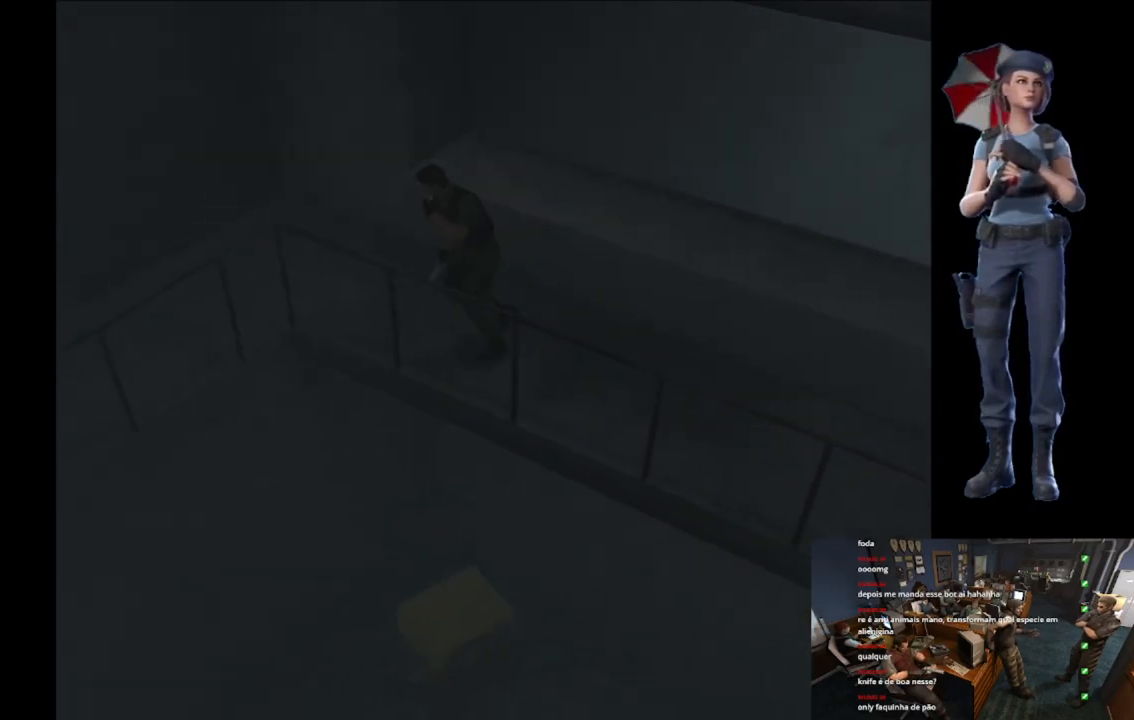
{"buttons": ["X"], "left_stick": "up-right", "right_stick": "center", "button_events": []}
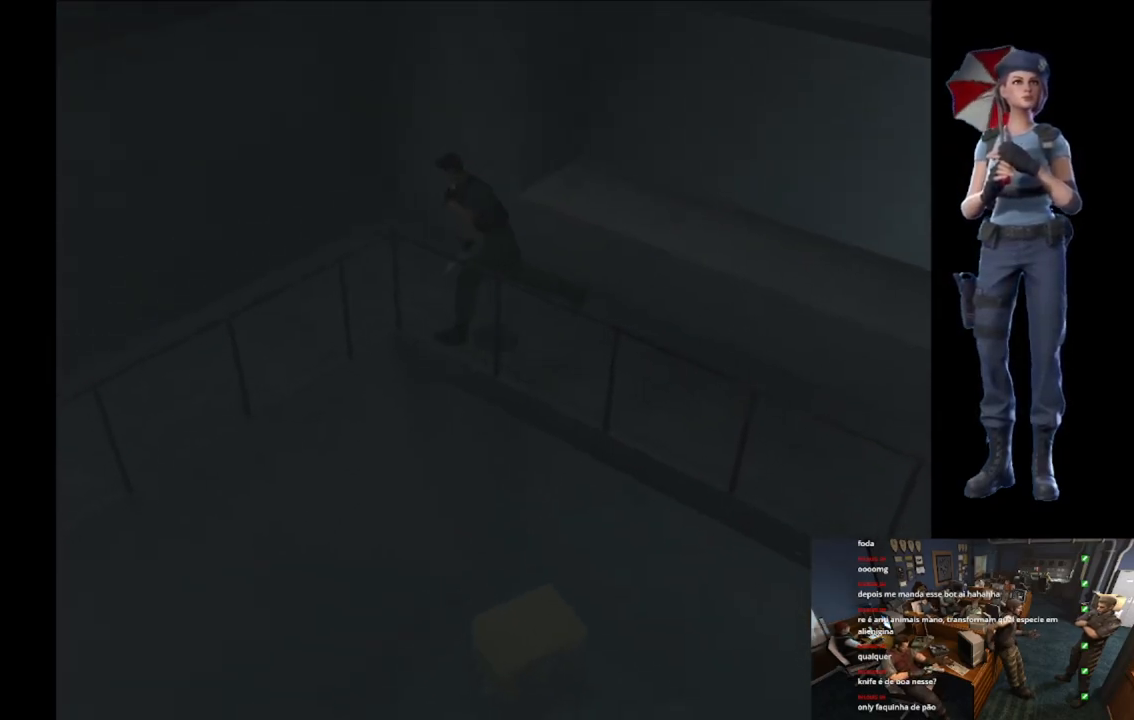
{"buttons": ["X"], "left_stick": "up-left", "right_stick": "center", "button_events": []}
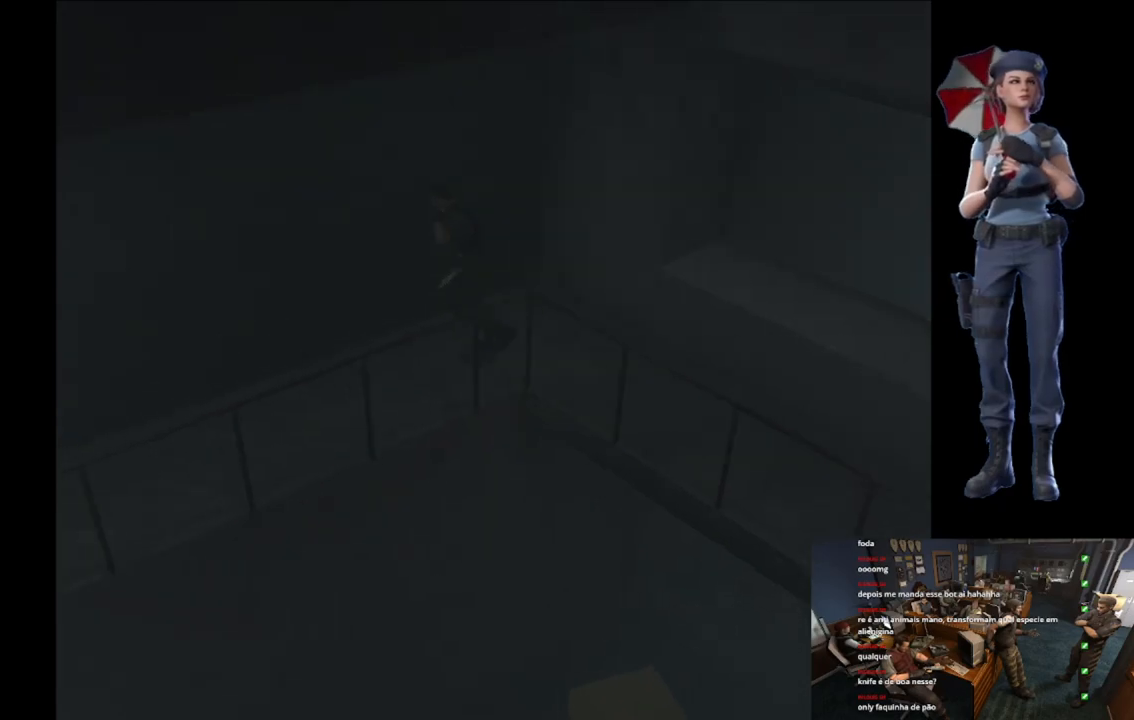
{"buttons": ["X"], "left_stick": "up", "right_stick": "center", "button_events": []}
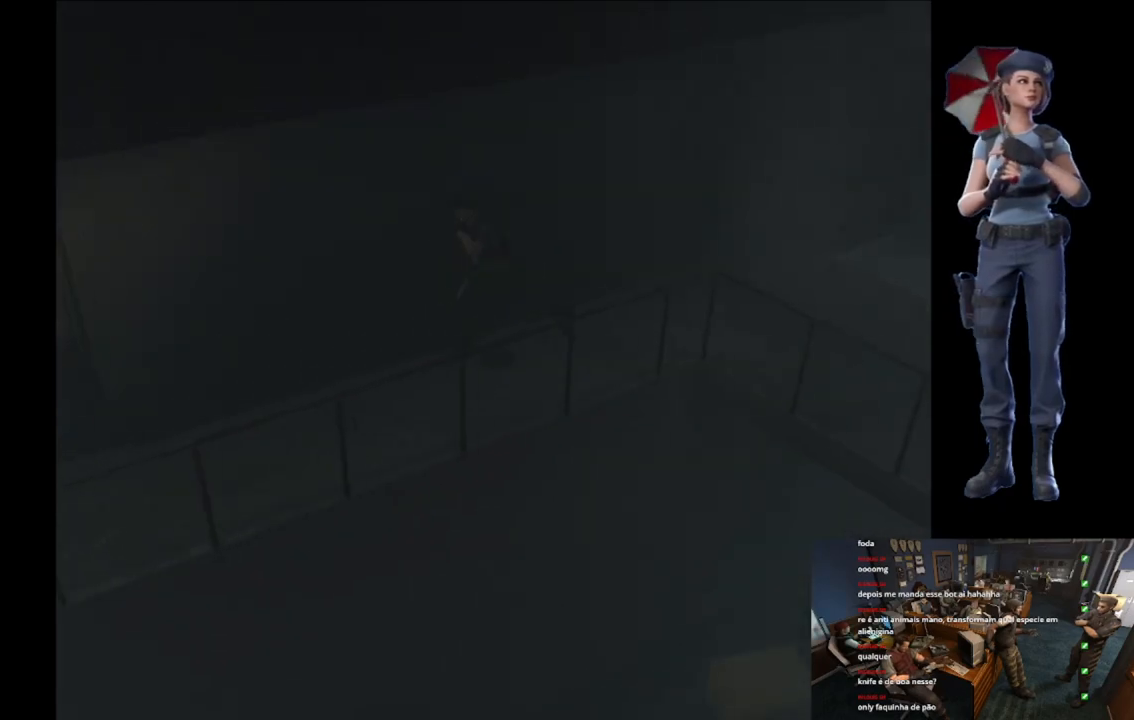
{"buttons": ["X"], "left_stick": "up", "right_stick": "center", "button_events": []}
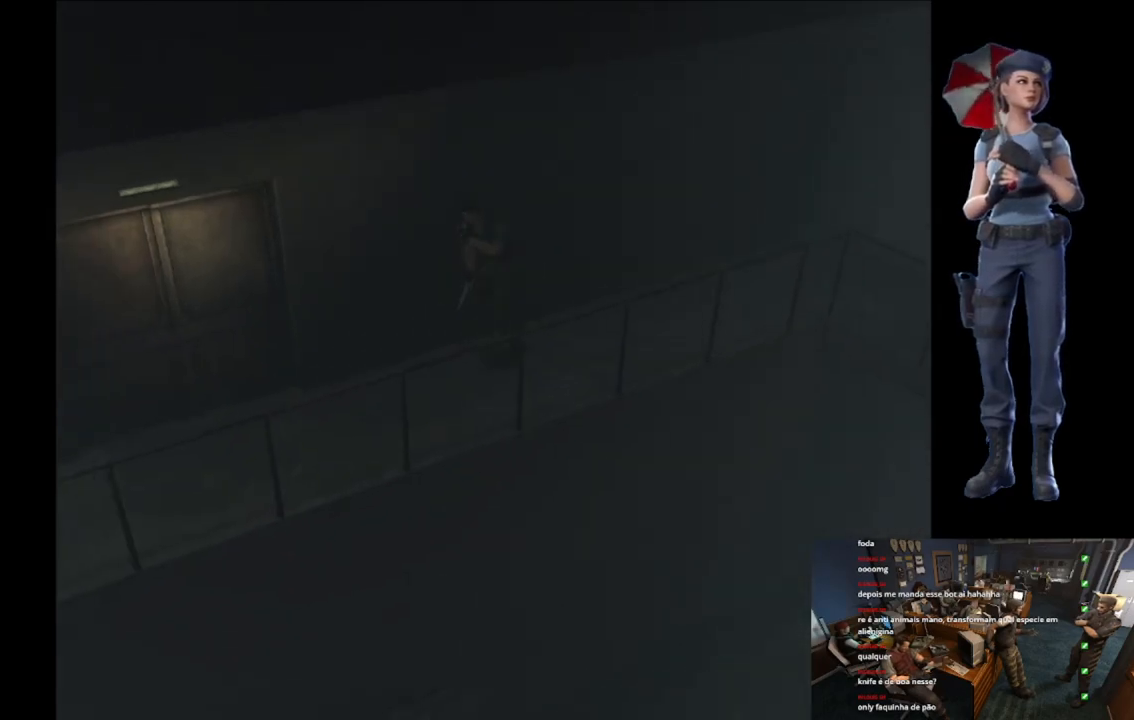
{"buttons": ["X"], "left_stick": "up", "right_stick": "center", "button_events": []}
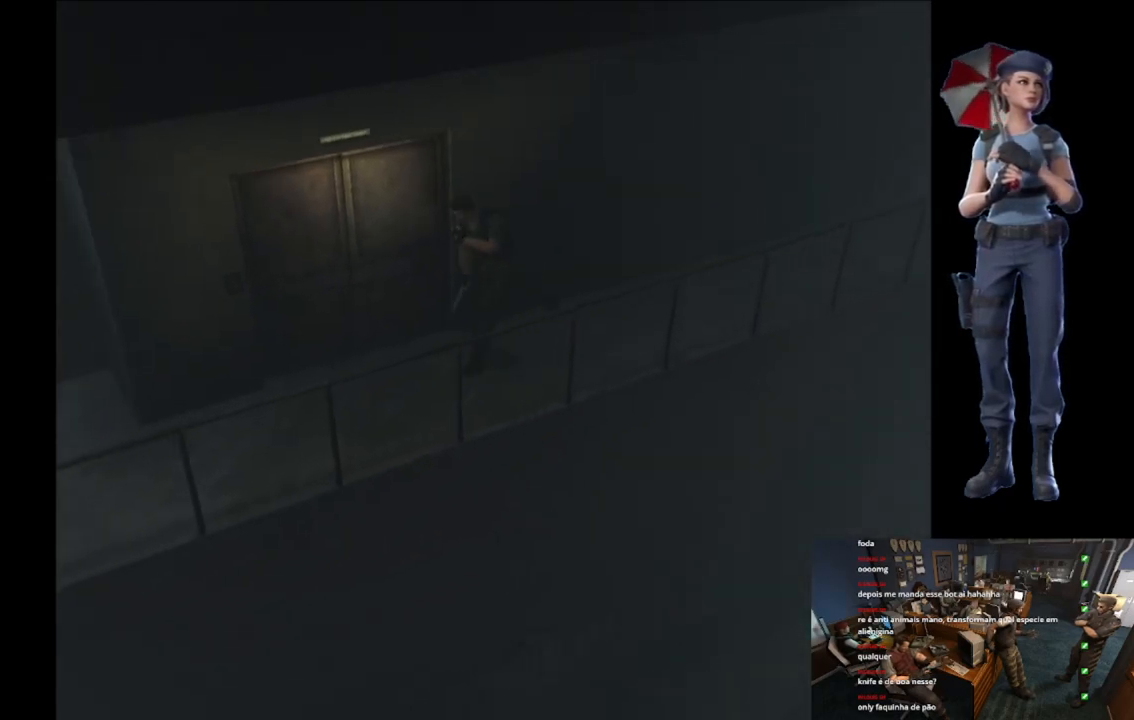
{"buttons": ["X"], "left_stick": "up-right", "right_stick": "center", "button_events": []}
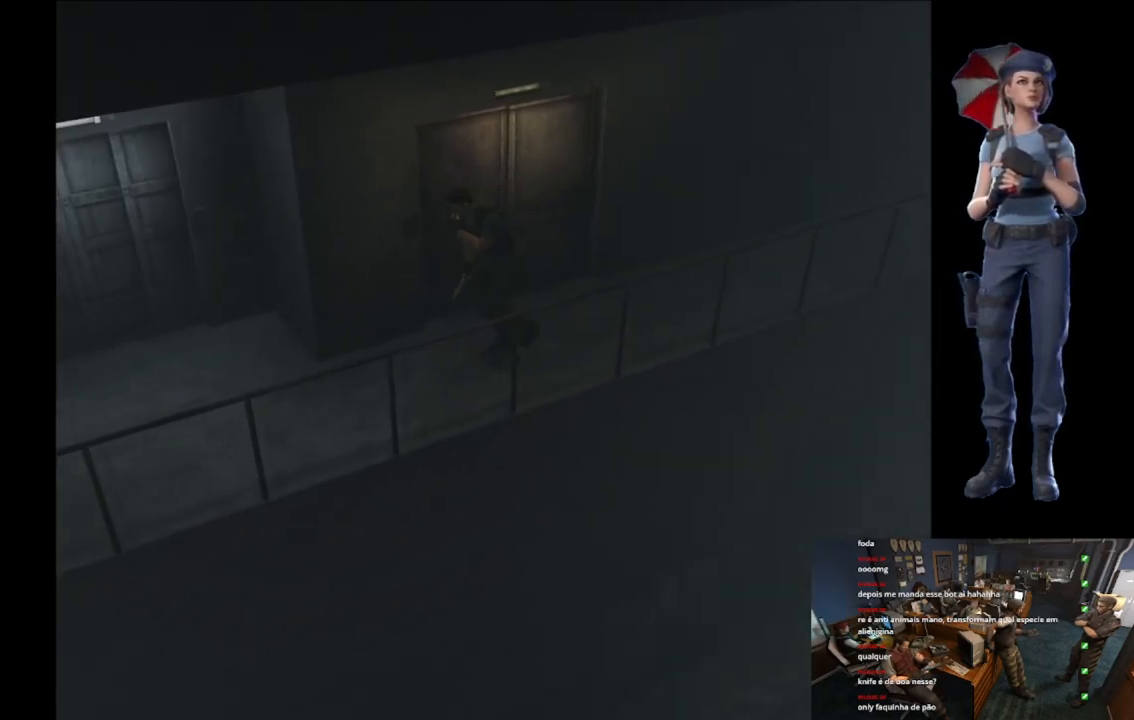
{"buttons": ["X"], "left_stick": "up", "right_stick": "center", "button_events": []}
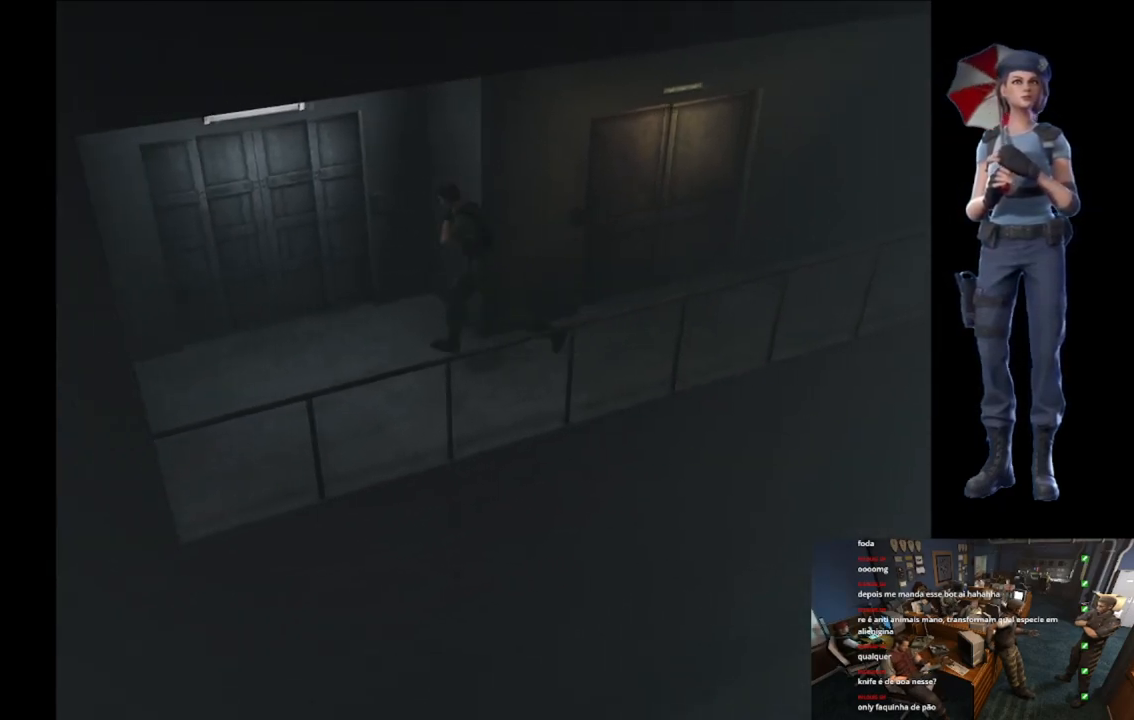
{"buttons": ["X"], "left_stick": "up", "right_stick": "center", "button_events": [[317, "A", "down"], [450, "A", "up"]]}
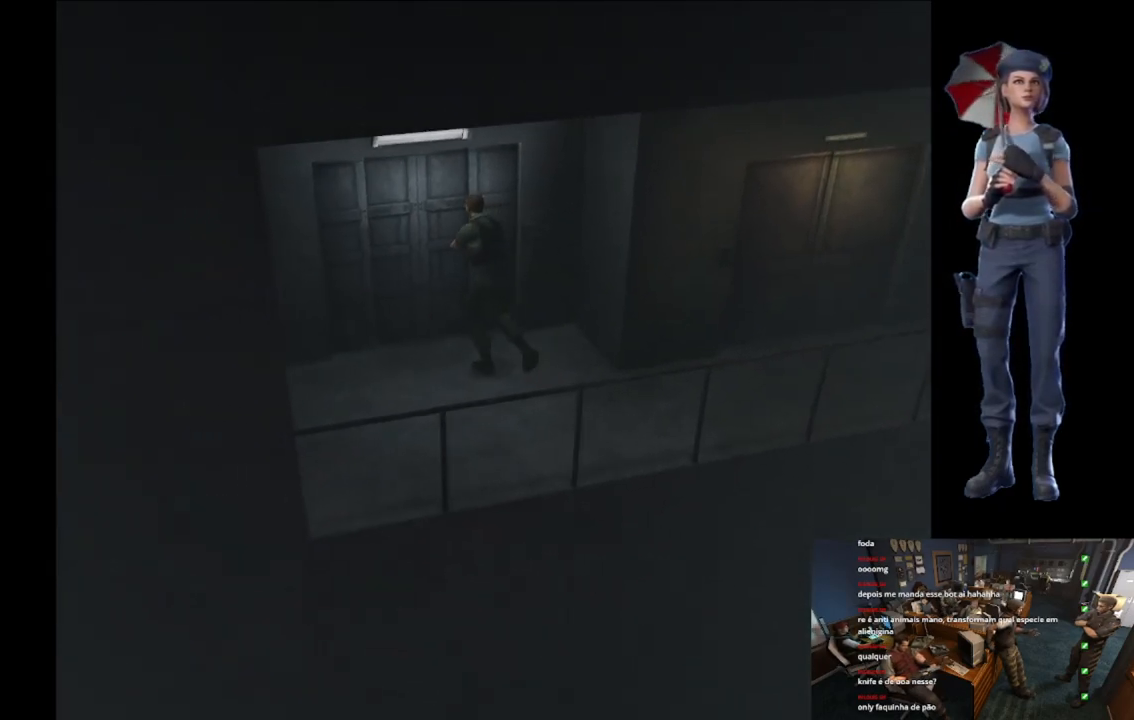
{"buttons": [], "left_stick": "center", "right_stick": "center", "button_events": [[17, "A", "down"], [351, "X", "up"], [401, "A", "up"]]}
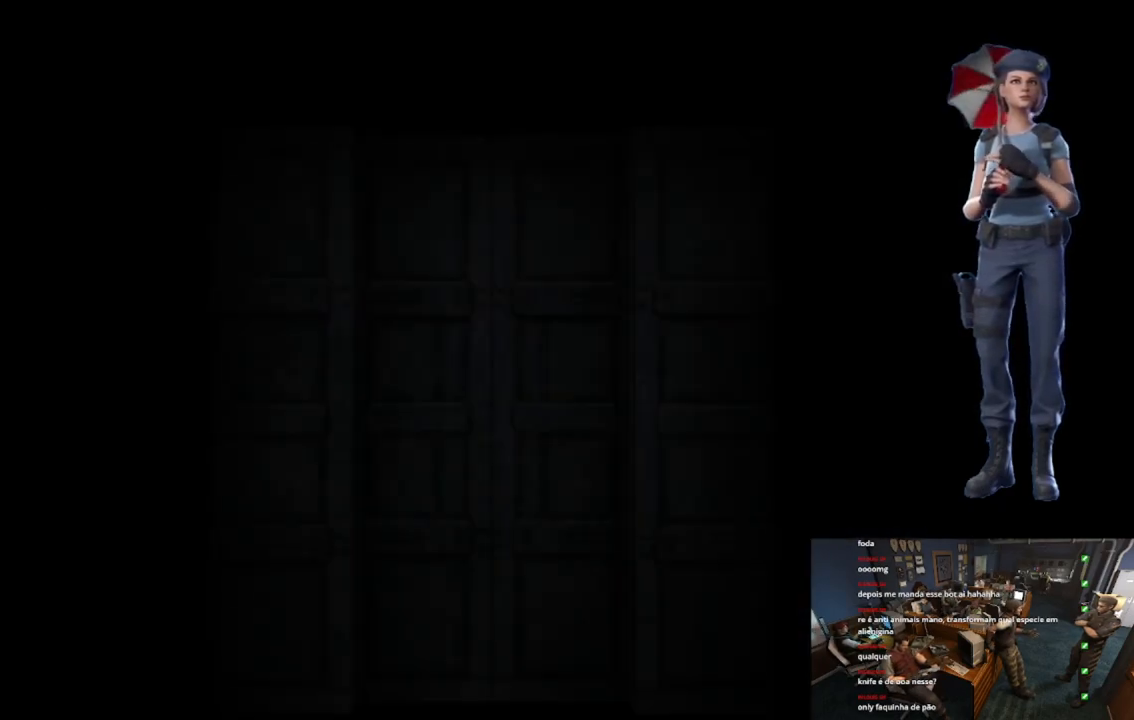
{"buttons": ["L1"], "left_stick": "center", "right_stick": "center", "button_events": [[434, "L1", "down"]]}
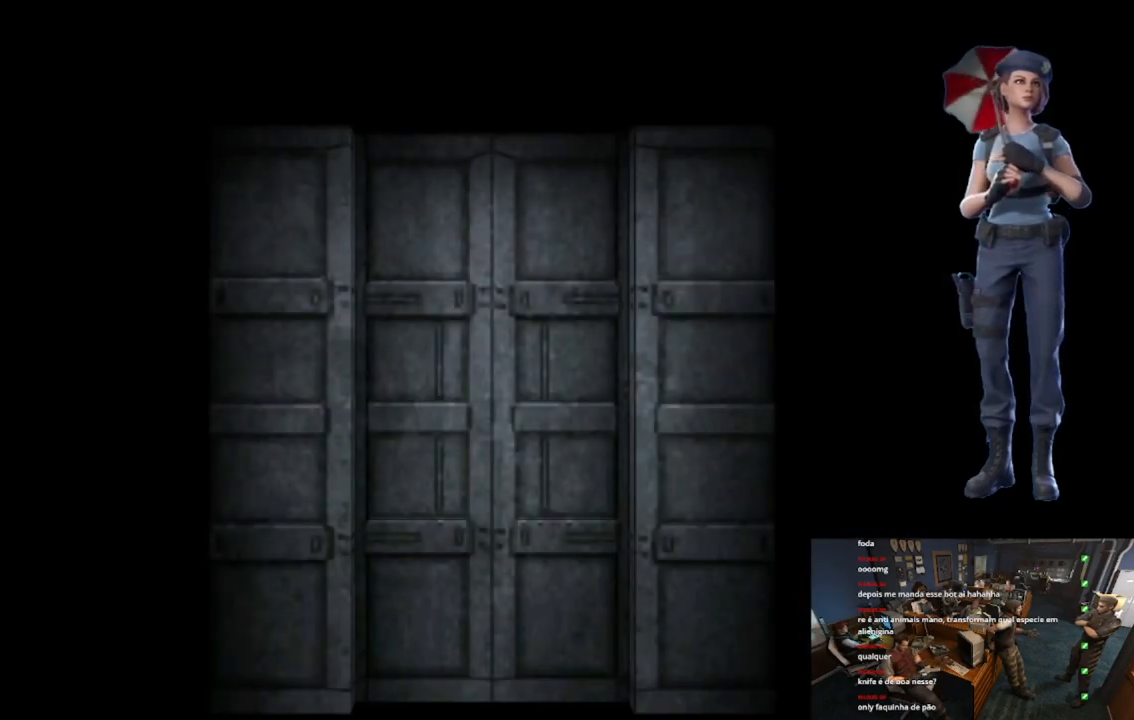
{"buttons": ["L1"], "left_stick": "center", "right_stick": "center", "button_events": [[217, "L1", "up"], [301, "L1", "down"], [417, "L1", "up"], [484, "L1", "down"]]}
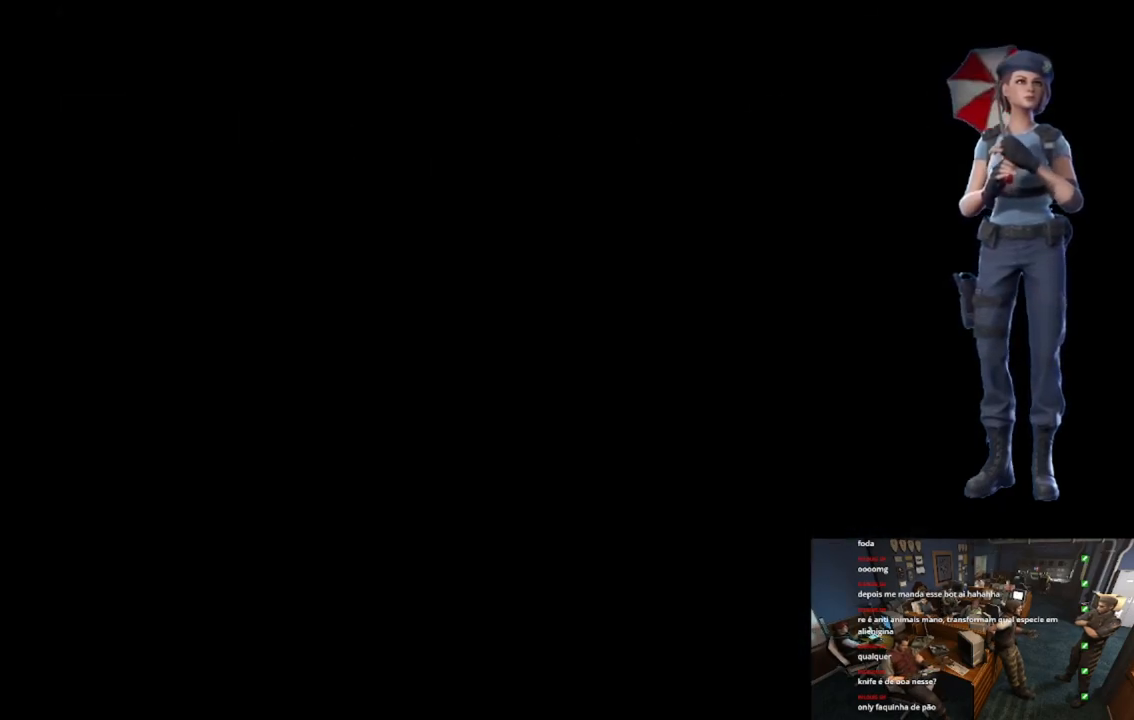
{"buttons": [], "left_stick": "up", "right_stick": "center", "button_events": [[83, "L1", "up"]]}
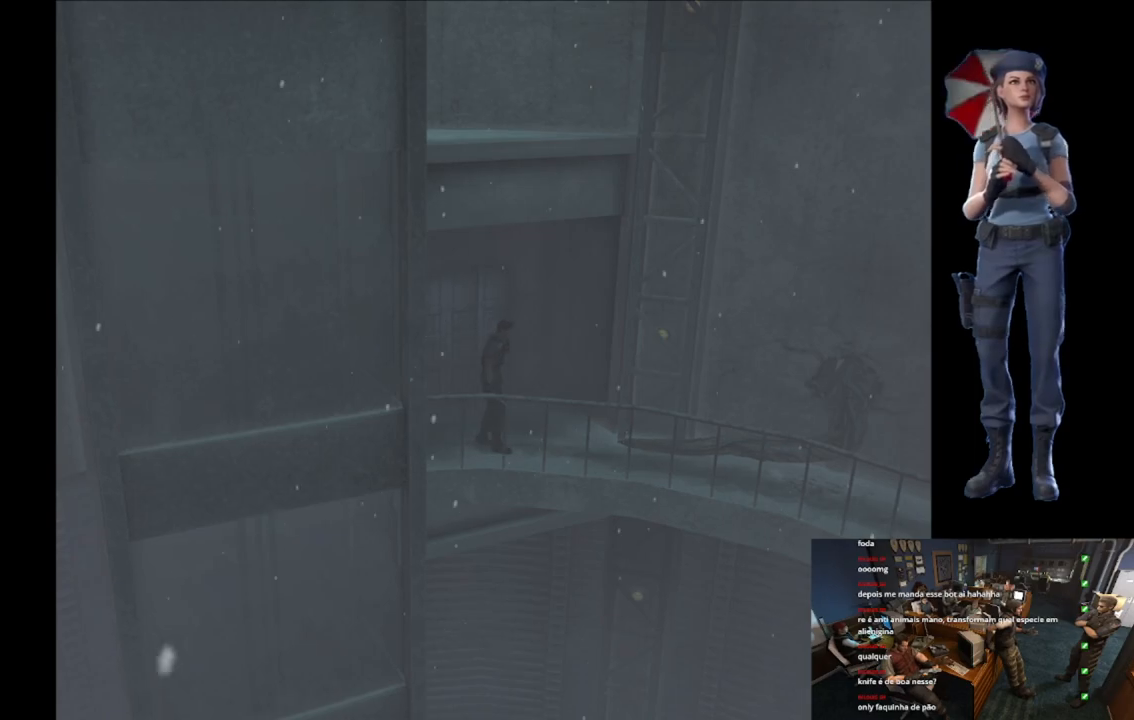
{"buttons": ["R2"], "left_stick": "center", "right_stick": "center", "button_events": [[484, "R2", "down"]]}
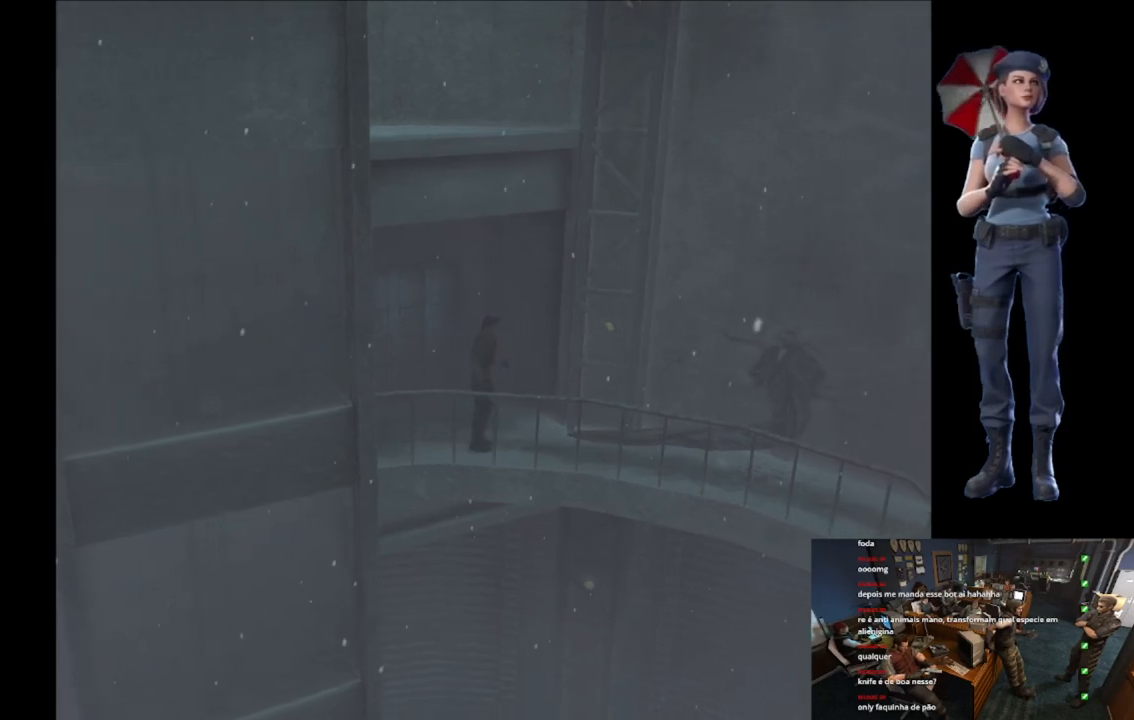
{"buttons": ["A", "R2"], "left_stick": "down-right", "right_stick": "center", "button_events": [[300, "A", "down"]]}
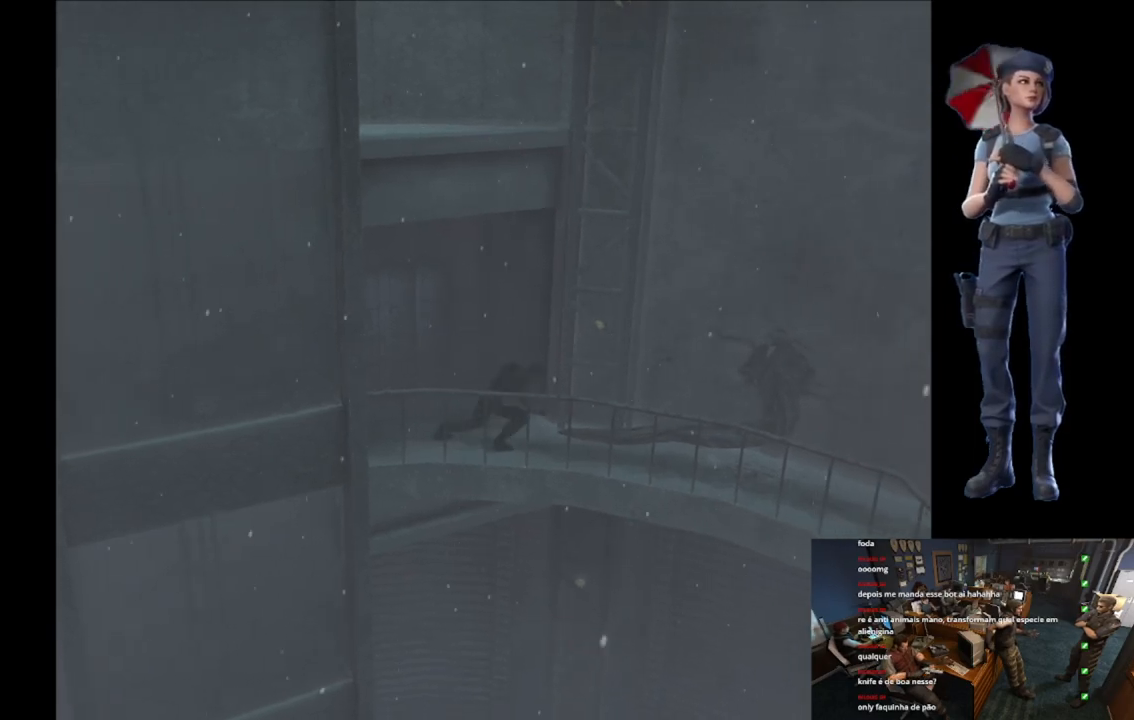
{"buttons": [], "left_stick": "center", "right_stick": "center", "button_events": [[434, "A", "up"], [484, "R2", "up"]]}
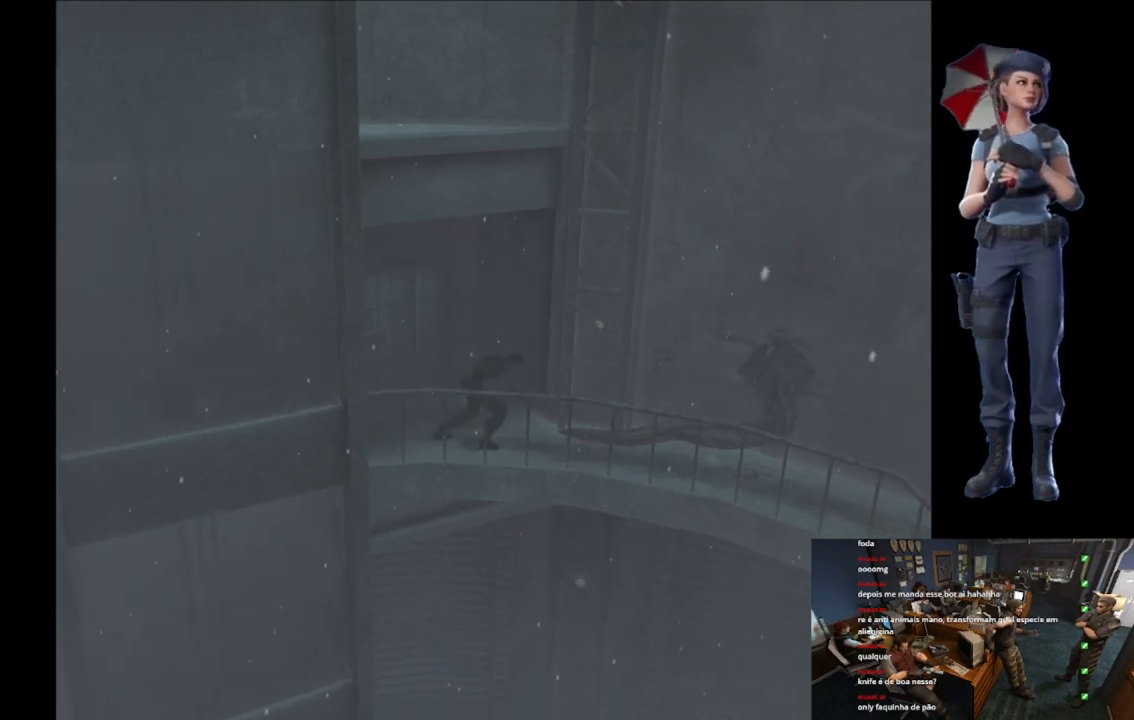
{"buttons": [], "left_stick": "center", "right_stick": "center", "button_events": []}